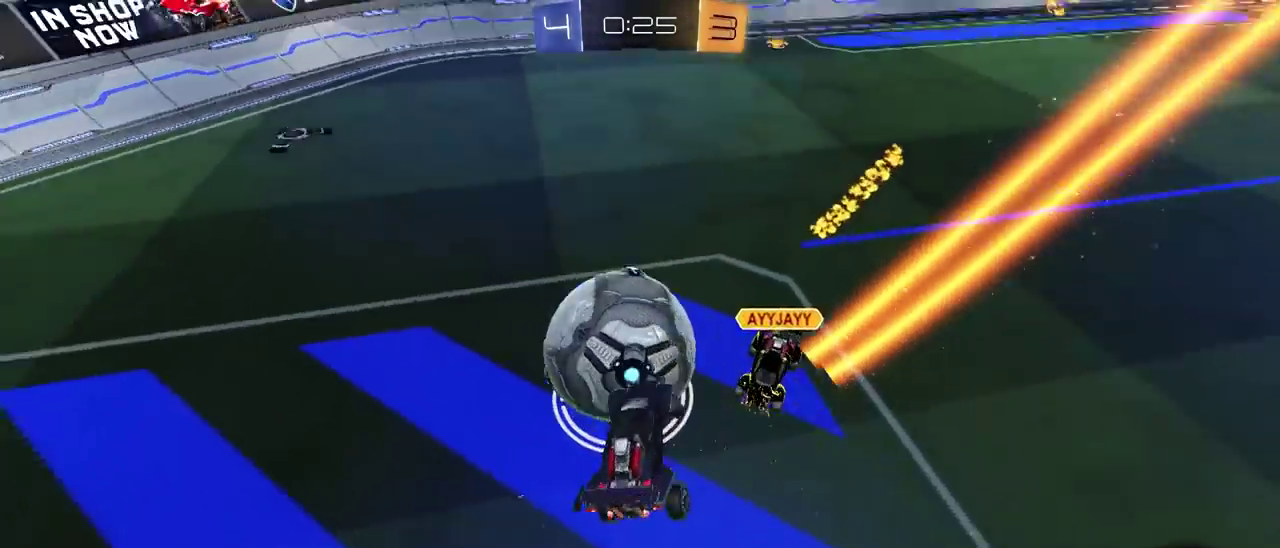
Gameplay with a controller (PlayStation layout); each line is a JSON object with the inputs held at the frame after it. "events" lists button and stick changes between this image and that frame as [ms after this image, input, new state], when the widget could be followed in between. This document gives stick clicks only as held states, not as events. Not read: L1.
{"buttons": ["CIRCLE", "R2"], "left_stick": "right", "right_stick": "center", "events": [[150, "left_stick", "up-right"], [317, "left_stick", "down-left"], [417, "CIRCLE", "down"], [483, "left_stick", "right"]]}
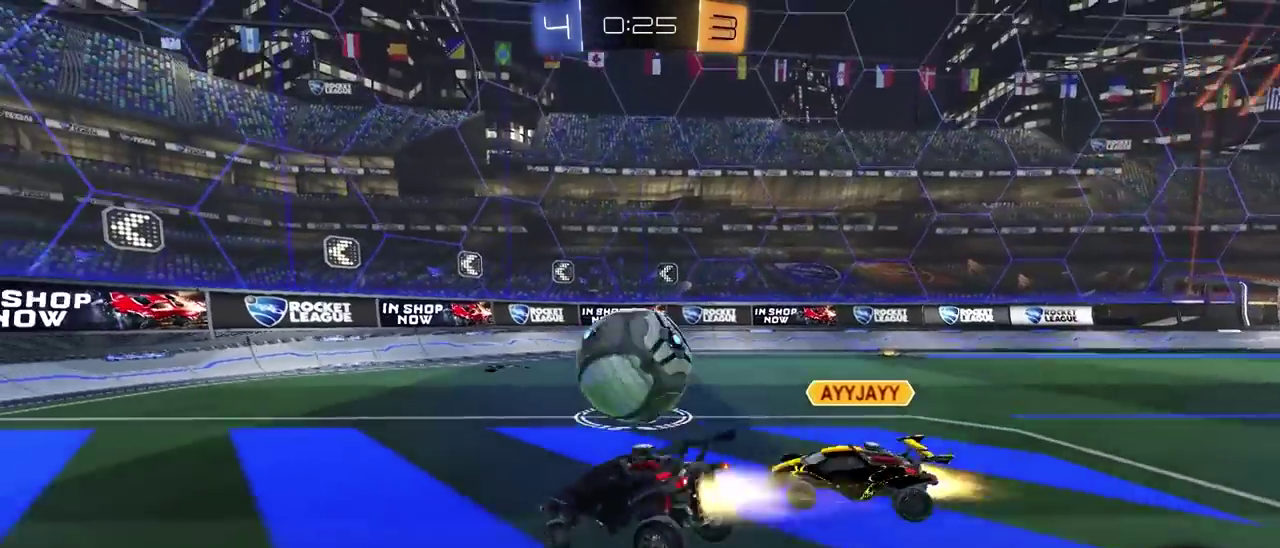
{"buttons": ["R2"], "left_stick": "right", "right_stick": "center", "events": [[33, "left_stick", "up-left"], [117, "left_stick", "center"], [267, "CIRCLE", "up"], [300, "left_stick", "left"], [400, "left_stick", "center"], [467, "left_stick", "right"]]}
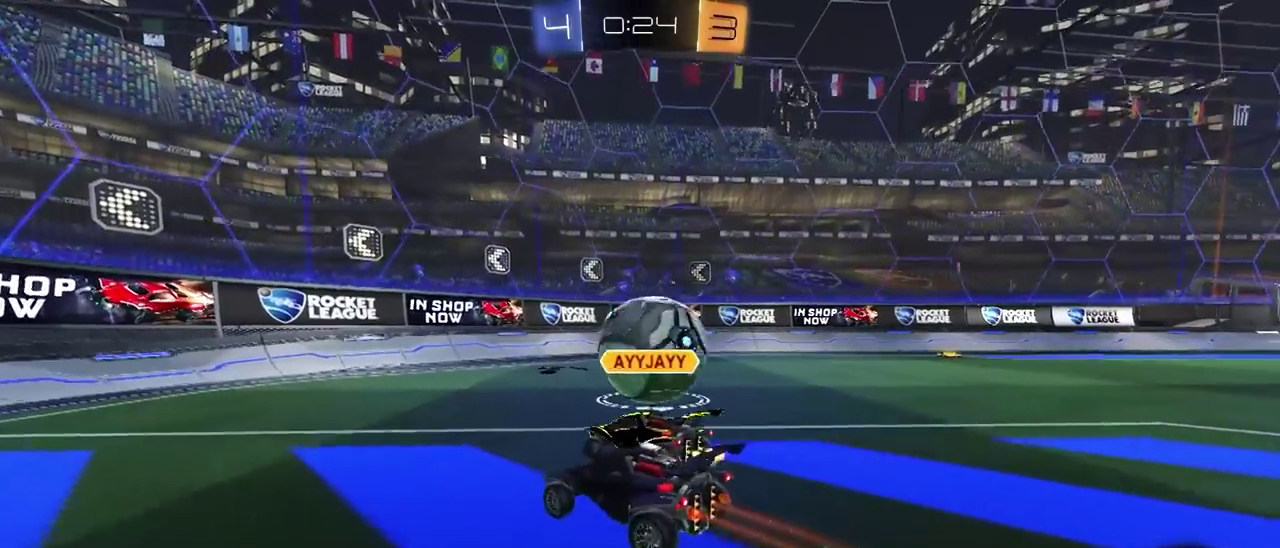
{"buttons": ["R2"], "left_stick": "center", "right_stick": "center", "events": [[167, "left_stick", "center"], [233, "left_stick", "right"], [433, "left_stick", "center"]]}
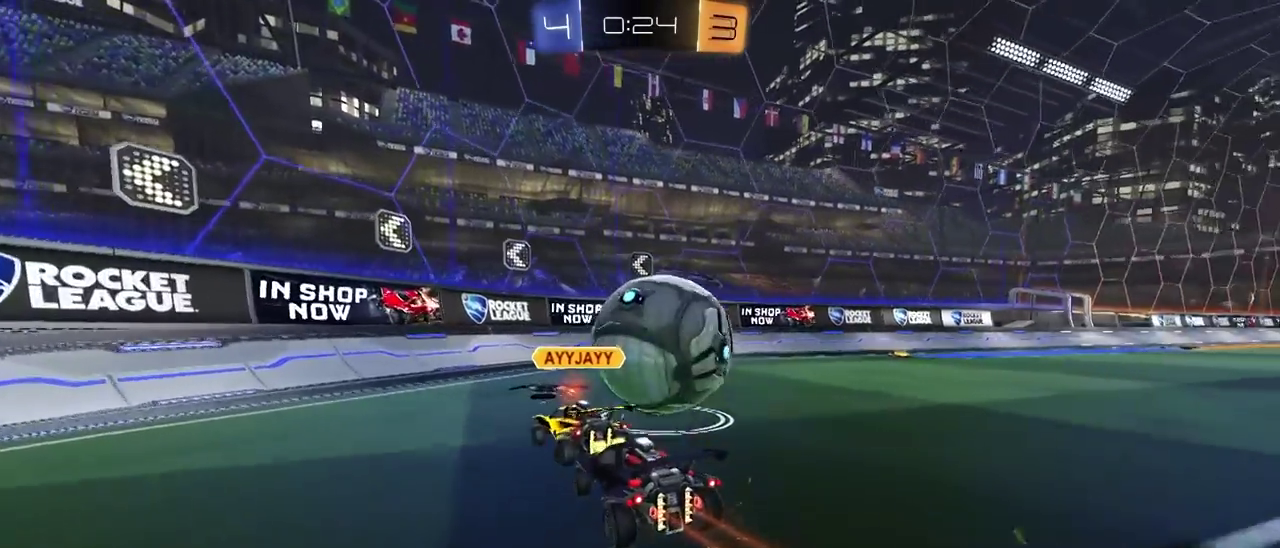
{"buttons": ["R2"], "left_stick": "right", "right_stick": "center", "events": [[150, "left_stick", "right"], [317, "left_stick", "center"], [417, "left_stick", "right"]]}
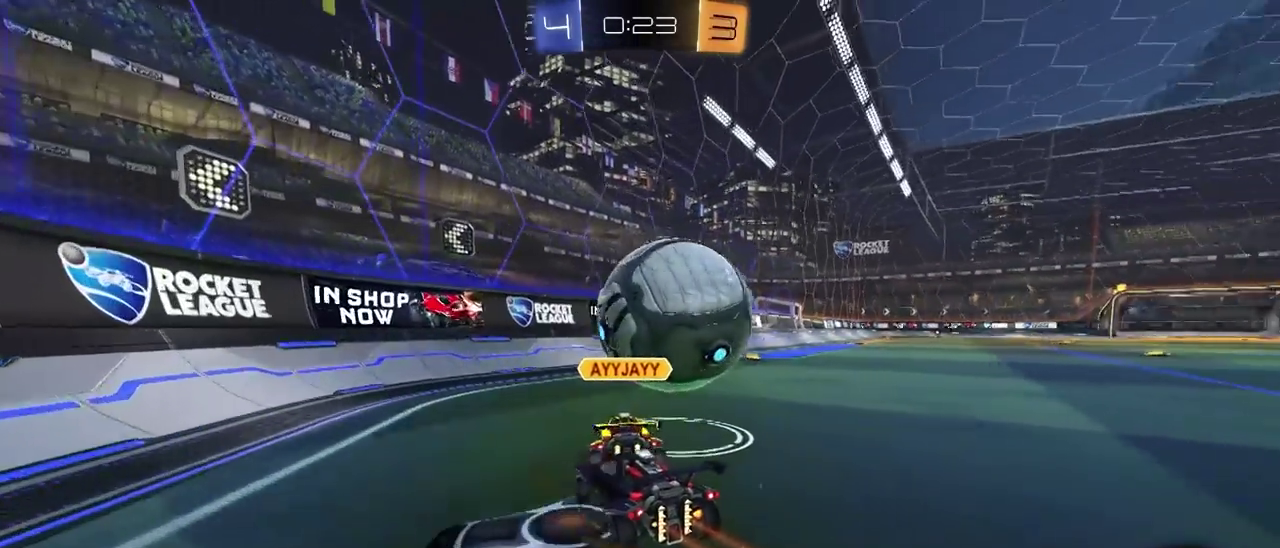
{"buttons": ["CROSS", "R2"], "left_stick": "down-right", "right_stick": "center", "events": [[83, "left_stick", "center"], [183, "left_stick", "right"], [300, "left_stick", "down-left"], [400, "CROSS", "down"], [417, "left_stick", "down-right"]]}
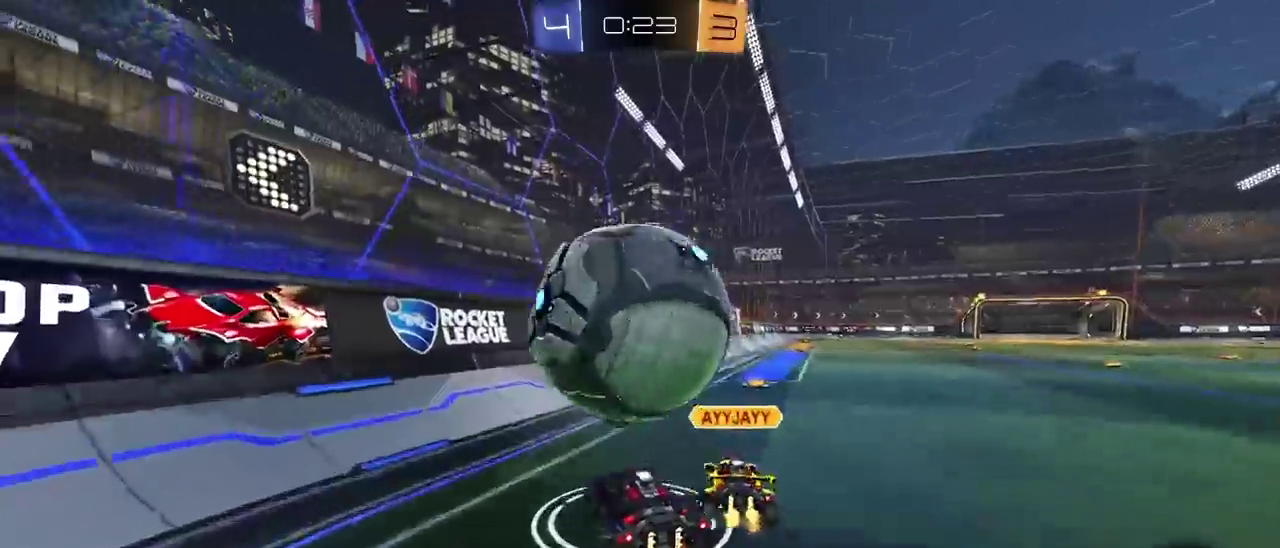
{"buttons": [], "left_stick": "up-right", "right_stick": "center", "events": [[100, "CROSS", "up"], [117, "R2", "up"], [217, "left_stick", "down-left"], [267, "left_stick", "up-right"], [317, "left_stick", "center"], [467, "left_stick", "up-right"]]}
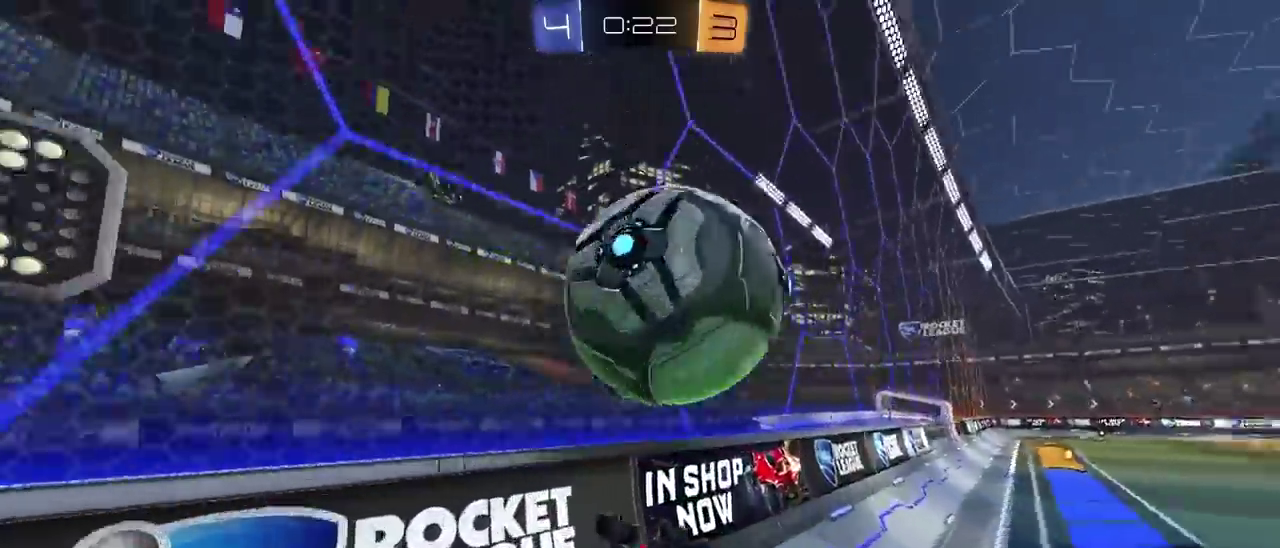
{"buttons": ["R2"], "left_stick": "center", "right_stick": "center", "events": [[17, "left_stick", "down-left"], [150, "R2", "down"], [317, "left_stick", "up-right"], [367, "left_stick", "center"]]}
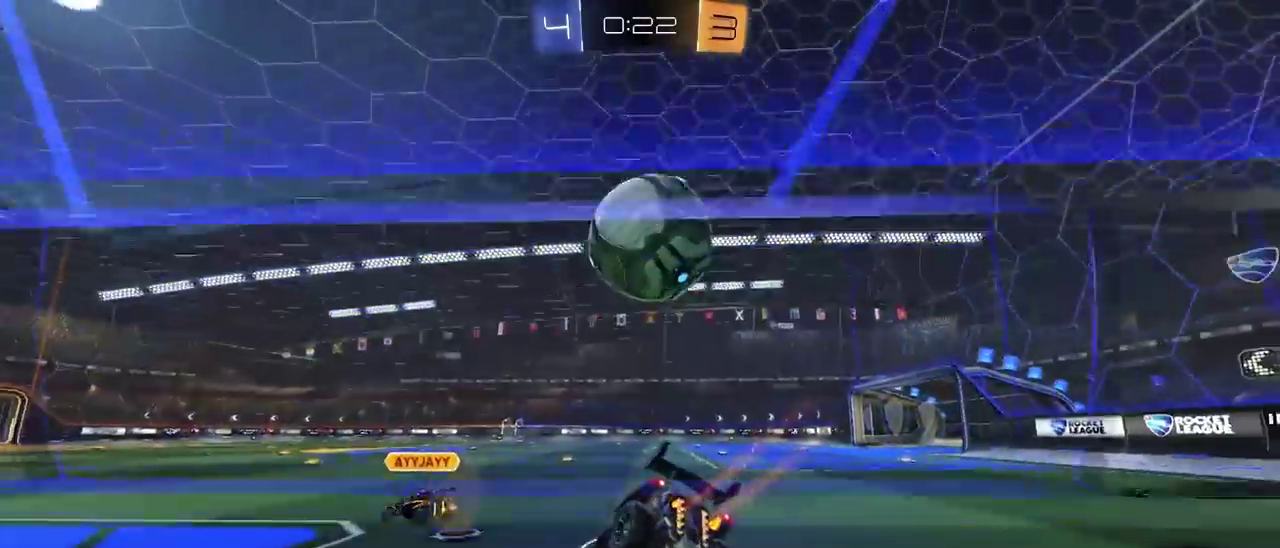
{"buttons": [], "left_stick": "right", "right_stick": "center", "events": [[117, "R2", "up"], [200, "L2", "down"], [217, "left_stick", "right"], [317, "R2", "down"], [333, "L2", "up"], [500, "R2", "up"]]}
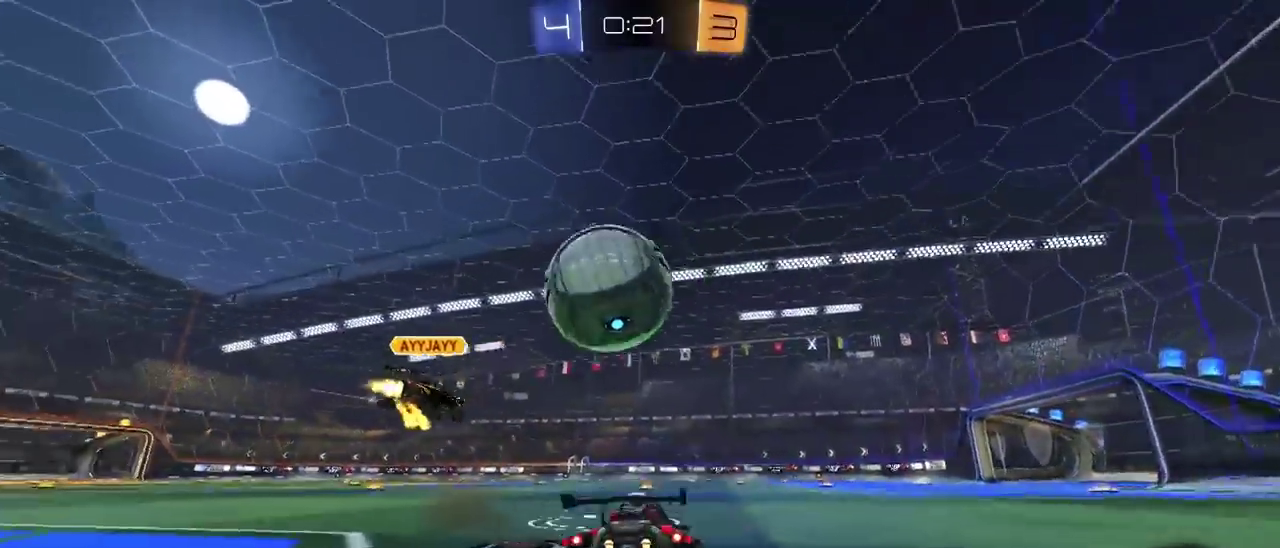
{"buttons": [], "left_stick": "down-left", "right_stick": "center", "events": [[67, "left_stick", "down-left"], [133, "R2", "down"], [200, "left_stick", "right"], [283, "CIRCLE", "down"], [300, "left_stick", "center"], [383, "left_stick", "down-left"], [417, "CIRCLE", "up"], [483, "R2", "up"]]}